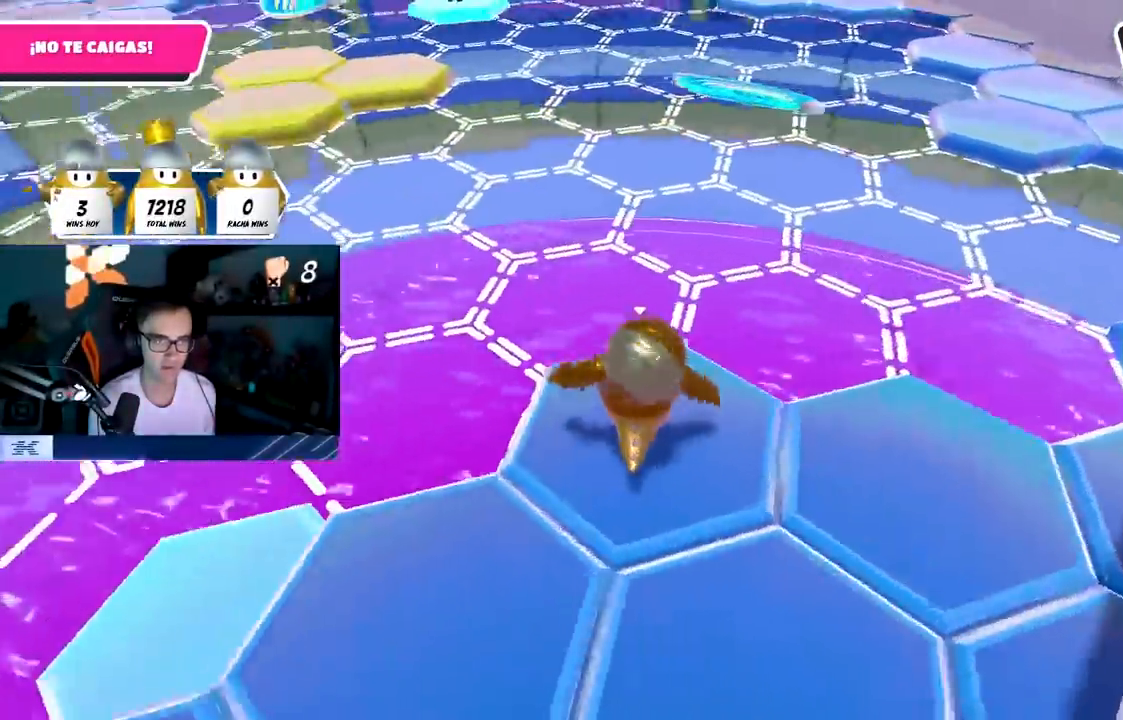
Gameplay with a controller (PlayStation layout); each line is a JSON object with the inputs held at the frame after it. "events" lists button and stick changes between this image and that frame as [ms after this image, input, new state], when the widget could be followed in between. Not read: R3.
{"buttons": ["CROSS"], "left_stick": "right", "right_stick": "center", "events": [[300, "left_stick", "right"], [483, "CROSS", "down"]]}
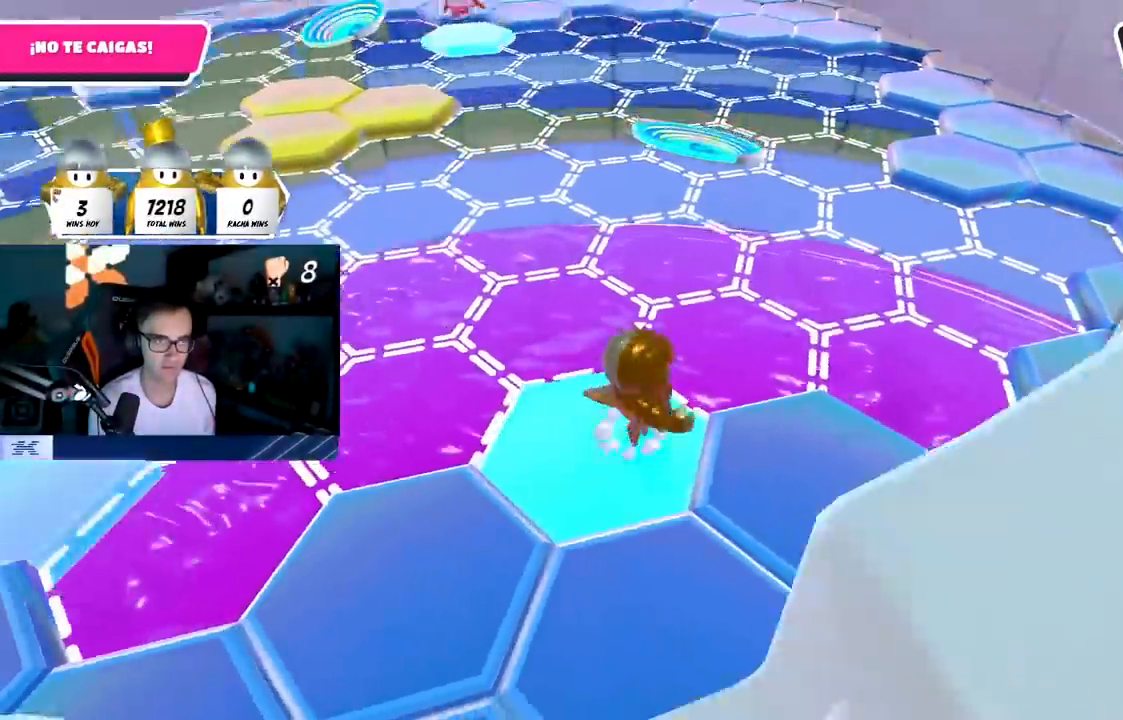
{"buttons": [], "left_stick": "left", "right_stick": "left", "events": [[167, "CROSS", "up"], [350, "left_stick", "left"], [400, "right_stick", "left"]]}
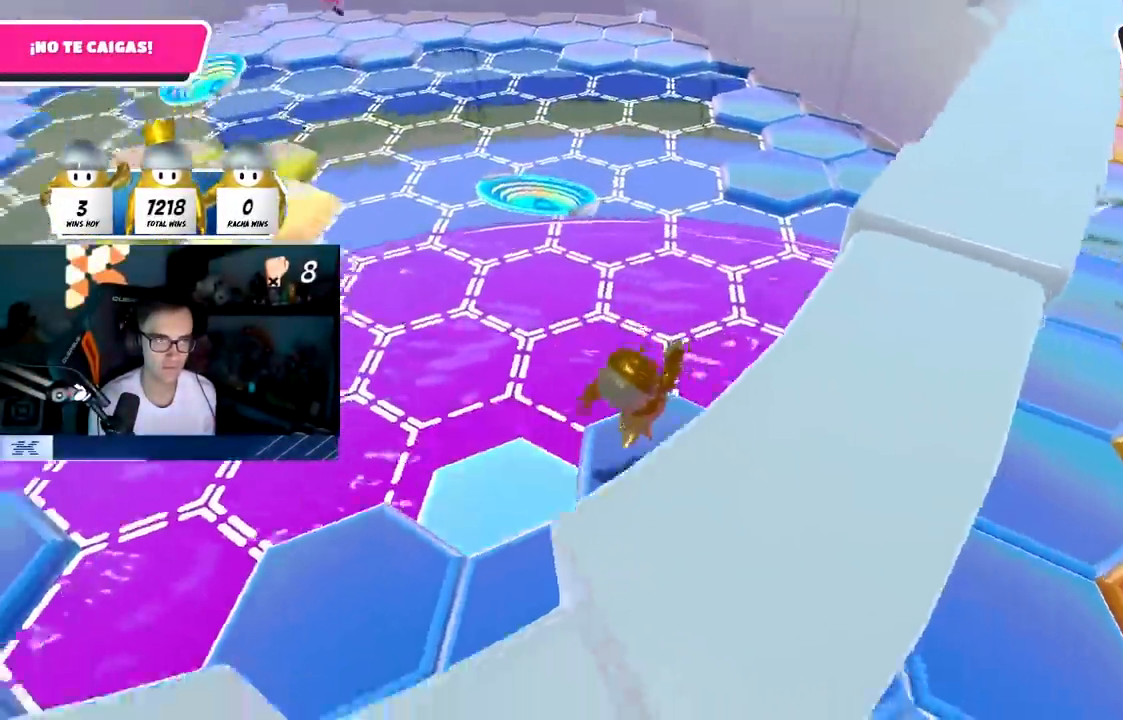
{"buttons": [], "left_stick": "left", "right_stick": "center", "events": [[100, "left_stick", "center"], [133, "right_stick", "center"], [233, "left_stick", "up"], [317, "right_stick", "left"], [350, "left_stick", "center"], [433, "left_stick", "left"], [483, "right_stick", "center"]]}
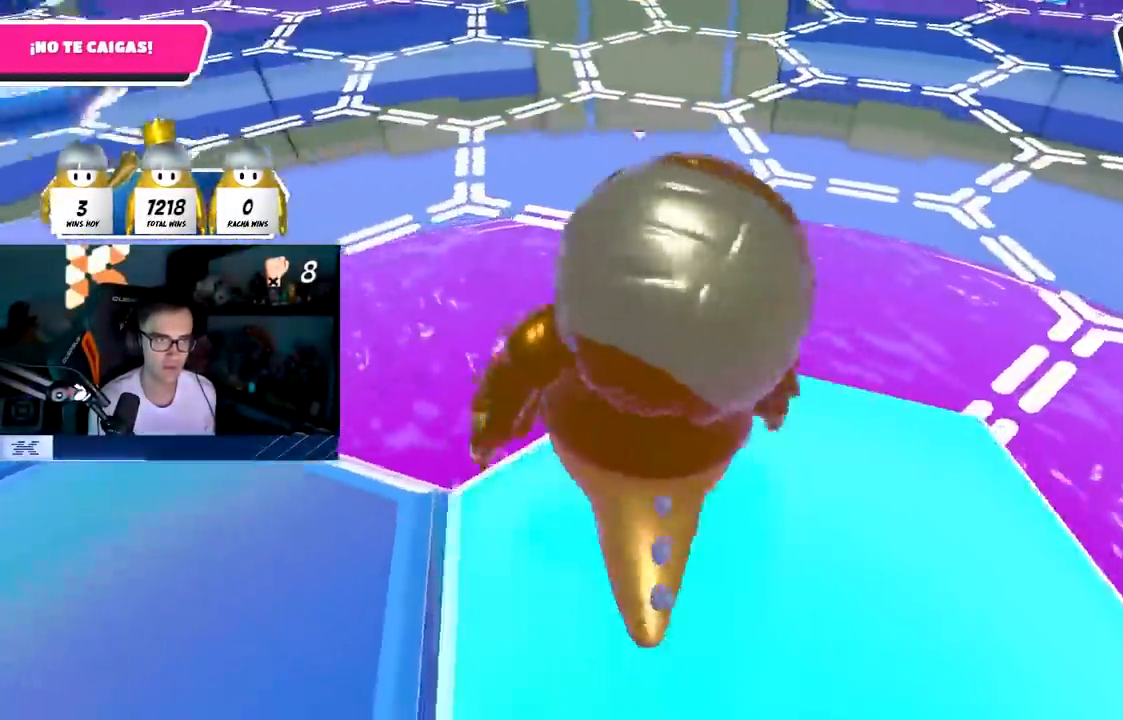
{"buttons": [], "left_stick": "up-right", "right_stick": "right", "events": [[117, "CROSS", "down"], [250, "CROSS", "up"], [400, "right_stick", "right"], [450, "left_stick", "up"], [500, "left_stick", "up-right"]]}
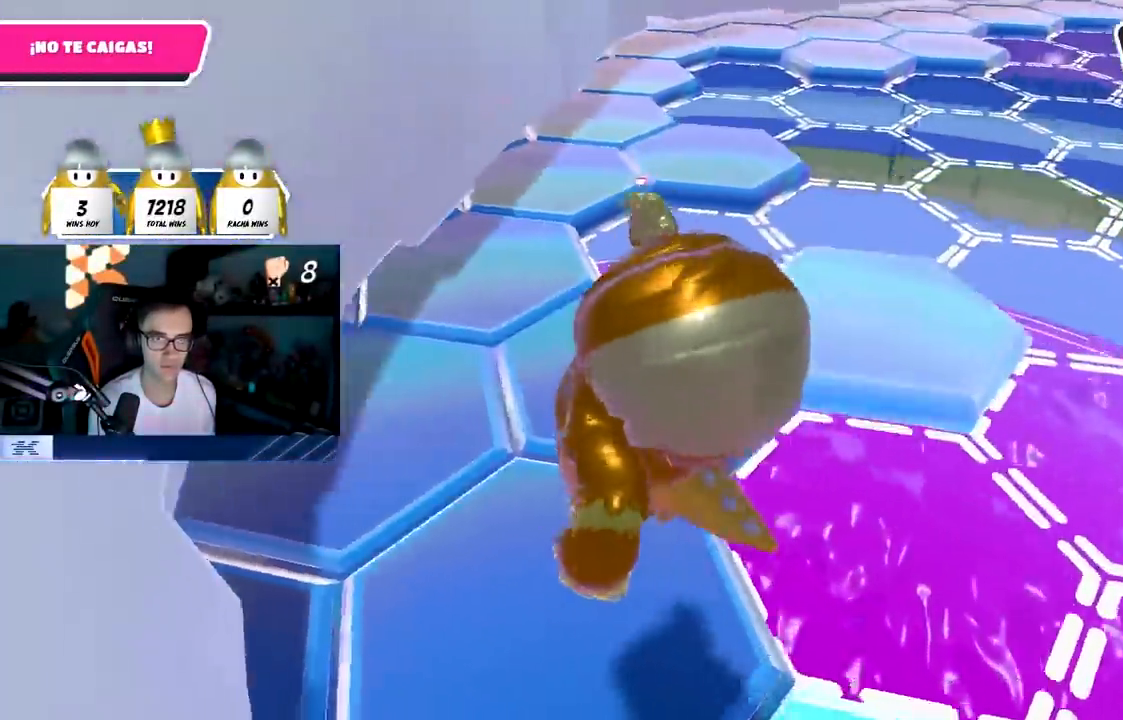
{"buttons": [], "left_stick": "center", "right_stick": "center", "events": [[133, "right_stick", "up-right"], [267, "left_stick", "center"], [500, "right_stick", "center"]]}
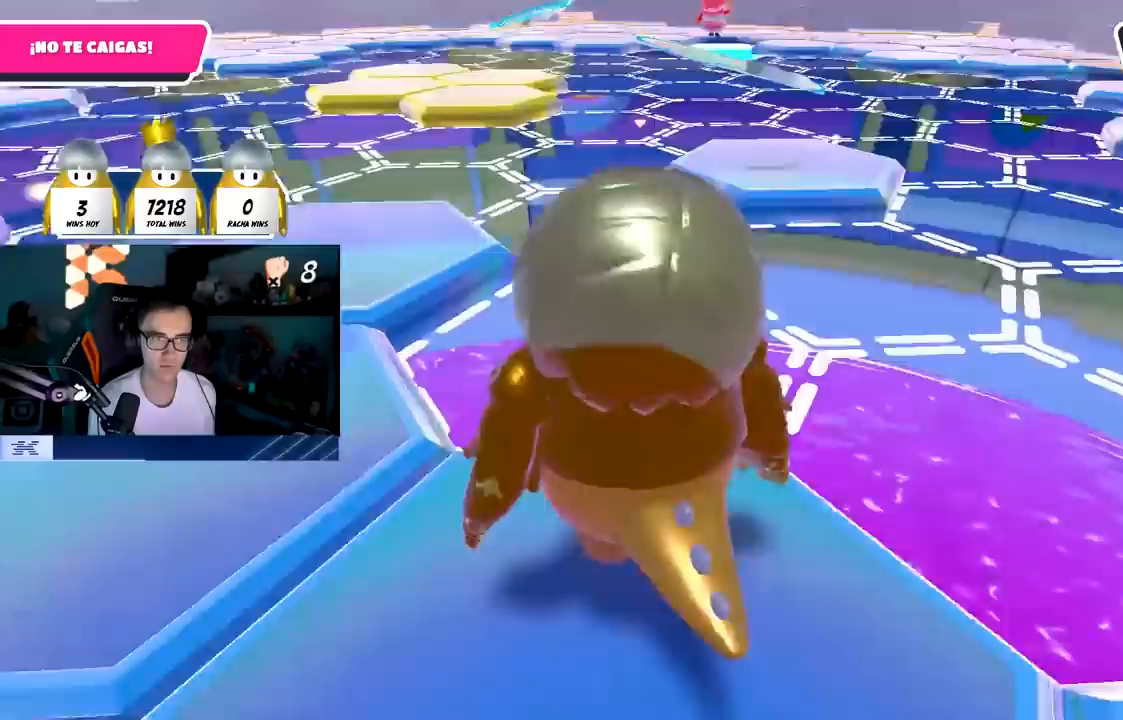
{"buttons": [], "left_stick": "up-left", "right_stick": "center", "events": [[100, "left_stick", "up-left"], [267, "CROSS", "down"], [433, "CROSS", "up"]]}
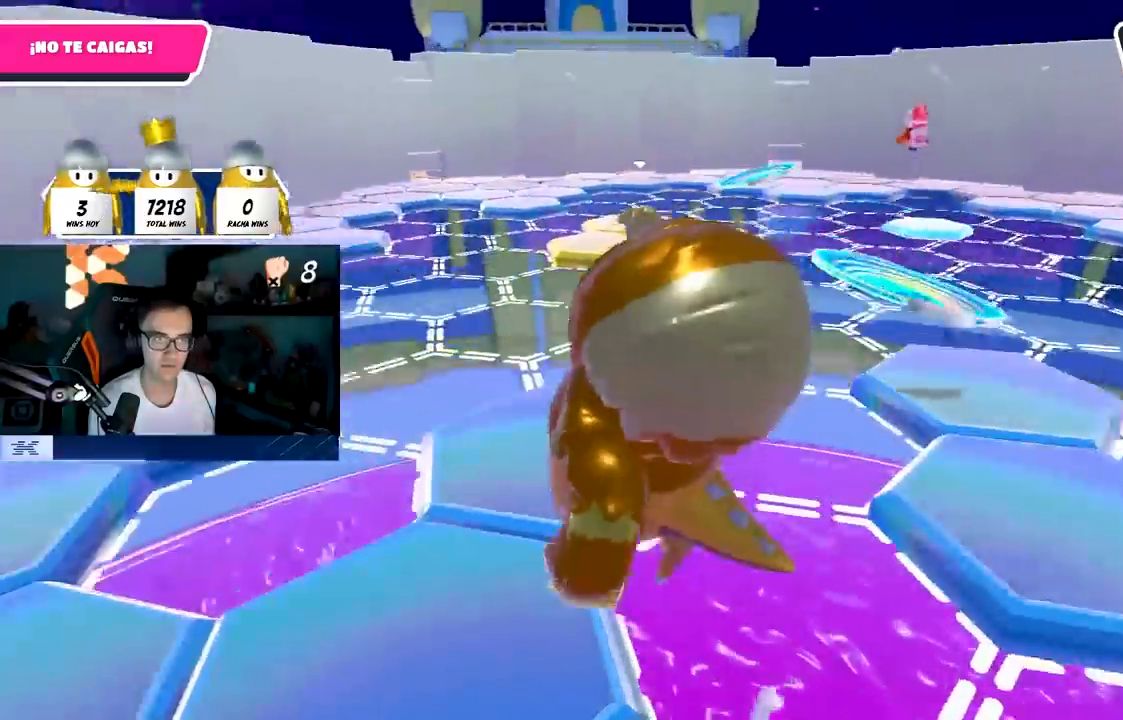
{"buttons": [], "left_stick": "center", "right_stick": "down", "events": [[133, "left_stick", "up-right"], [133, "right_stick", "down-right"], [350, "left_stick", "center"], [383, "right_stick", "down"]]}
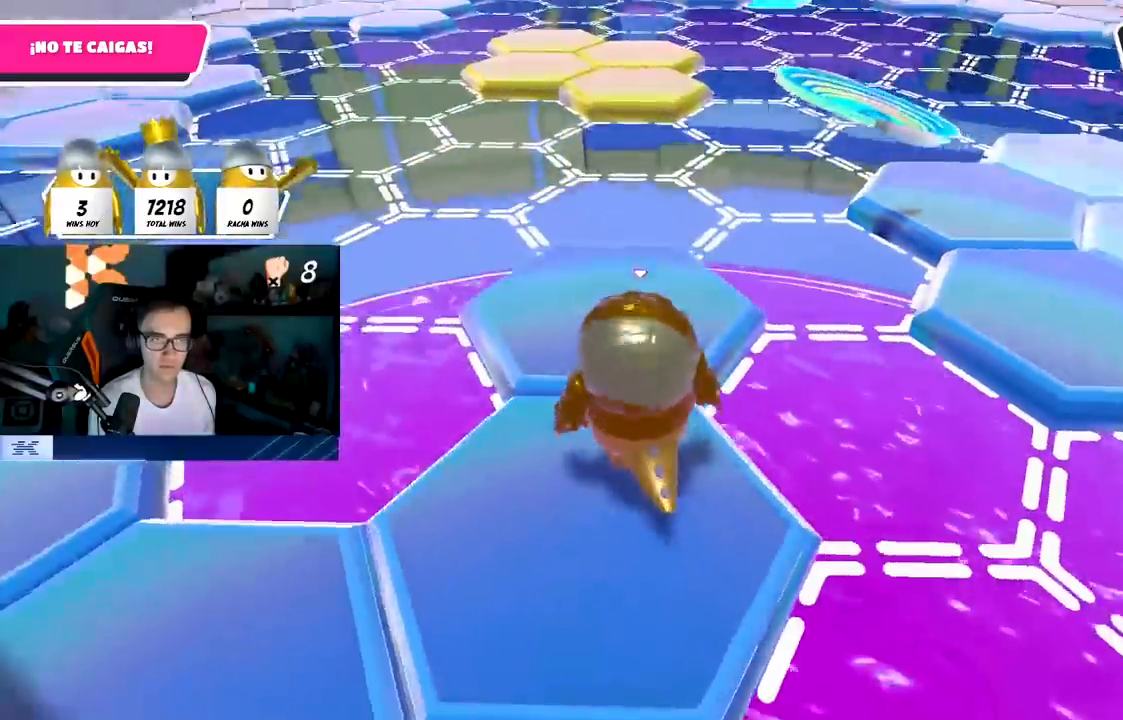
{"buttons": ["CROSS"], "left_stick": "up", "right_stick": "center", "events": [[50, "right_stick", "center"], [333, "left_stick", "up"], [417, "CROSS", "down"]]}
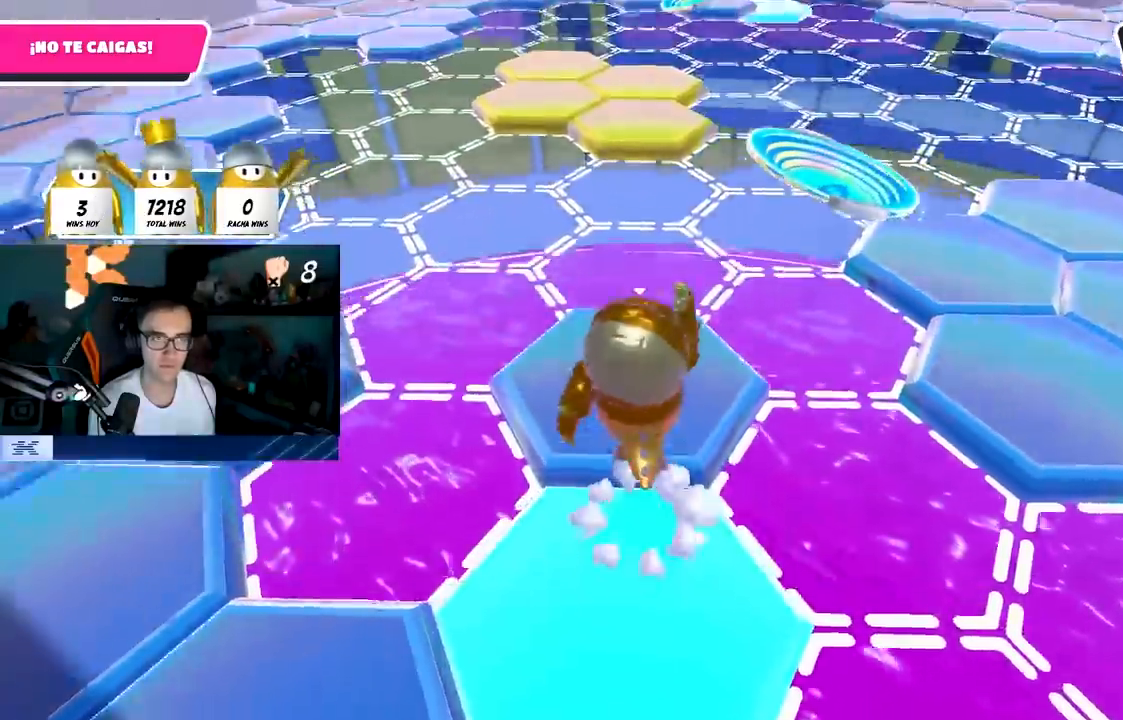
{"buttons": [], "left_stick": "right", "right_stick": "center", "events": [[117, "CROSS", "up"], [217, "left_stick", "center"], [350, "left_stick", "up-left"], [450, "left_stick", "center"], [500, "left_stick", "right"]]}
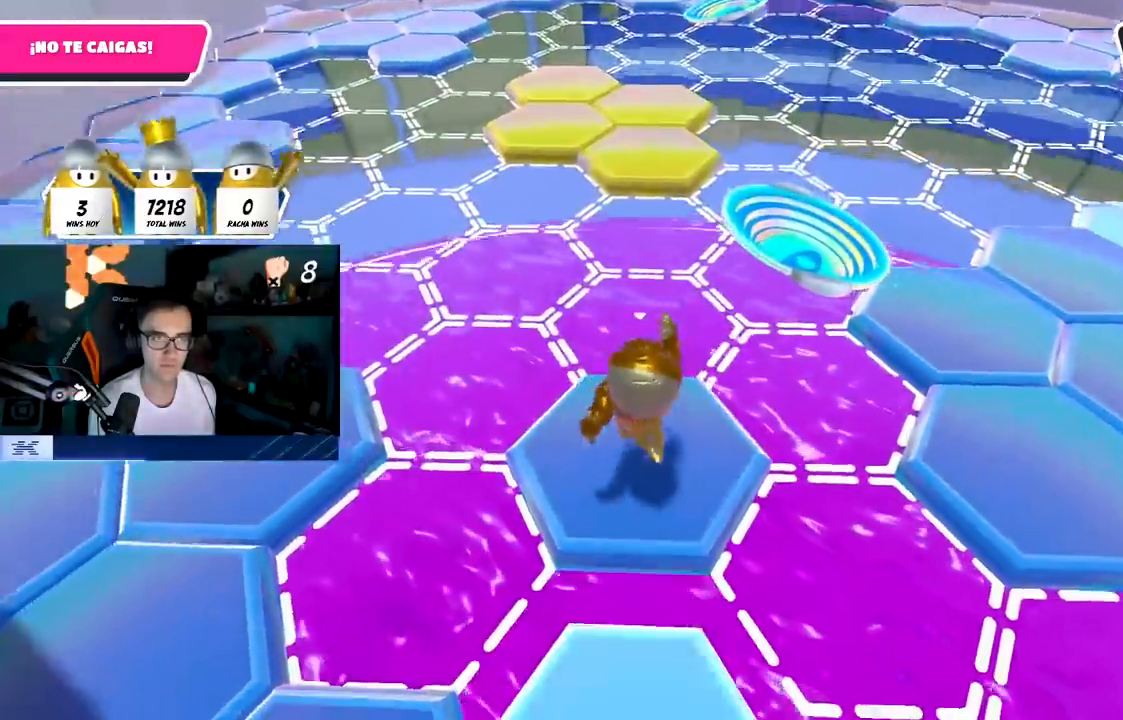
{"buttons": ["CROSS"], "left_stick": "right", "right_stick": "center", "events": [[400, "CROSS", "down"]]}
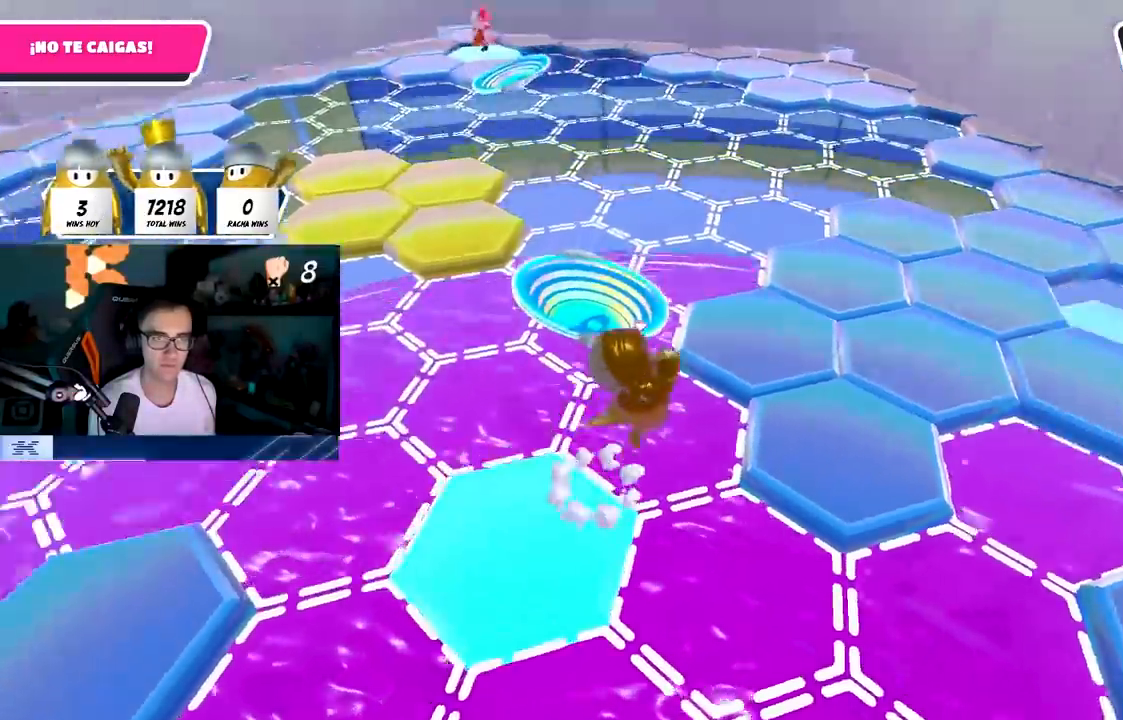
{"buttons": [], "left_stick": "center", "right_stick": "left", "events": [[67, "CROSS", "up"], [183, "left_stick", "up-right"], [267, "right_stick", "left"], [350, "left_stick", "up-left"], [500, "left_stick", "center"]]}
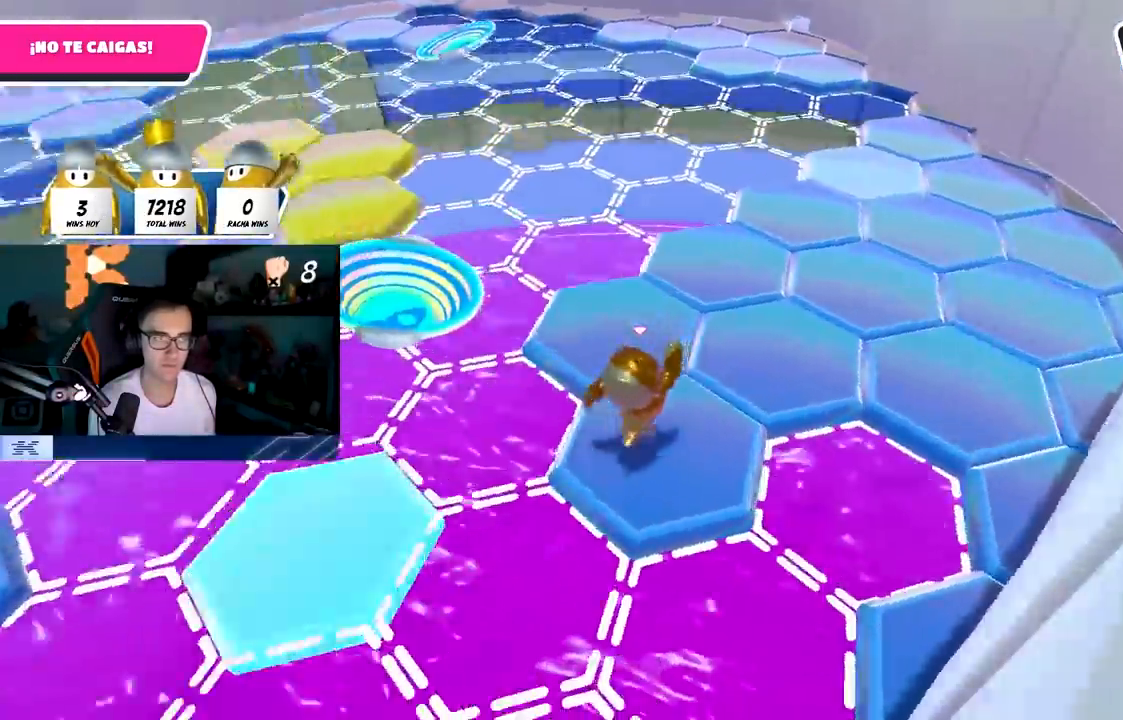
{"buttons": ["CROSS"], "left_stick": "up", "right_stick": "center", "events": [[183, "right_stick", "center"], [350, "left_stick", "up"], [483, "CROSS", "down"]]}
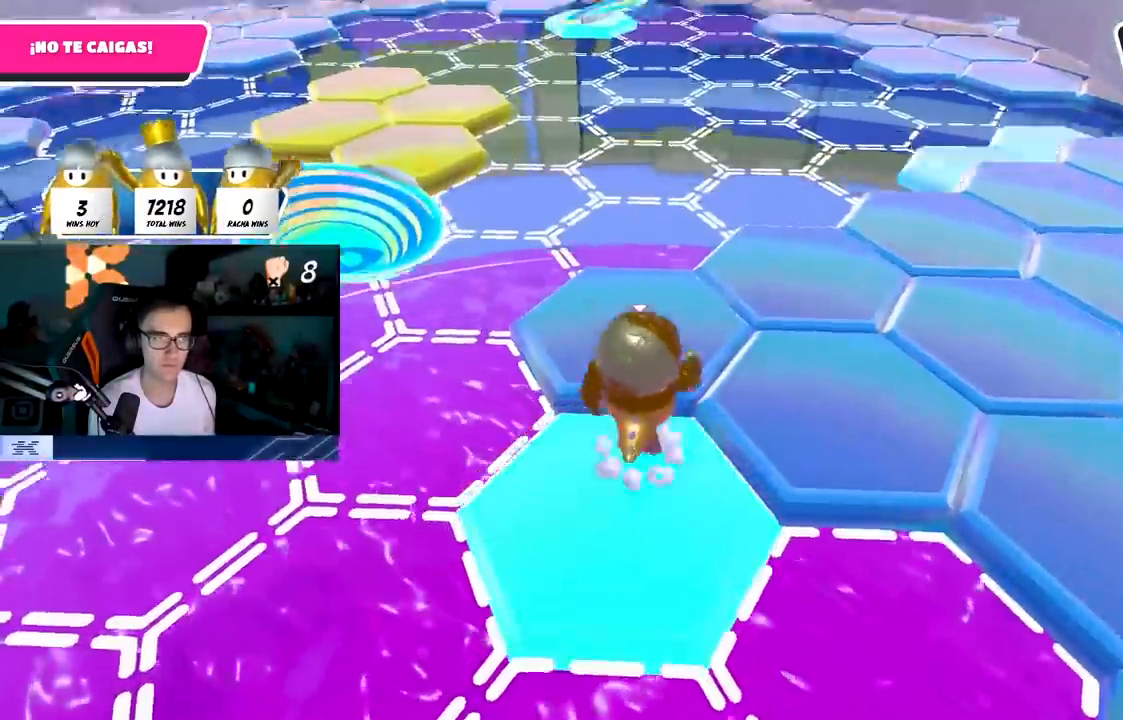
{"buttons": [], "left_stick": "center", "right_stick": "center", "events": [[150, "CROSS", "up"], [217, "left_stick", "up-left"], [367, "left_stick", "center"]]}
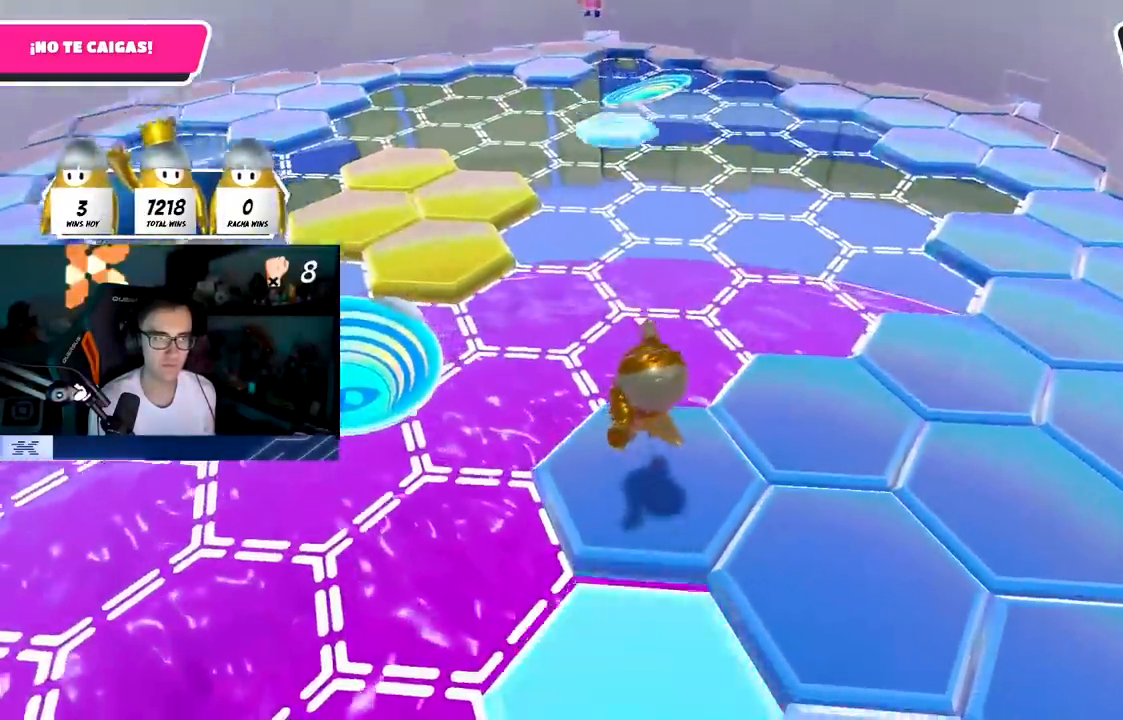
{"buttons": [], "left_stick": "down-right", "right_stick": "center", "events": [[83, "right_stick", "up"], [100, "left_stick", "down"], [167, "right_stick", "center"], [250, "left_stick", "center"], [317, "left_stick", "right"], [483, "left_stick", "down-right"]]}
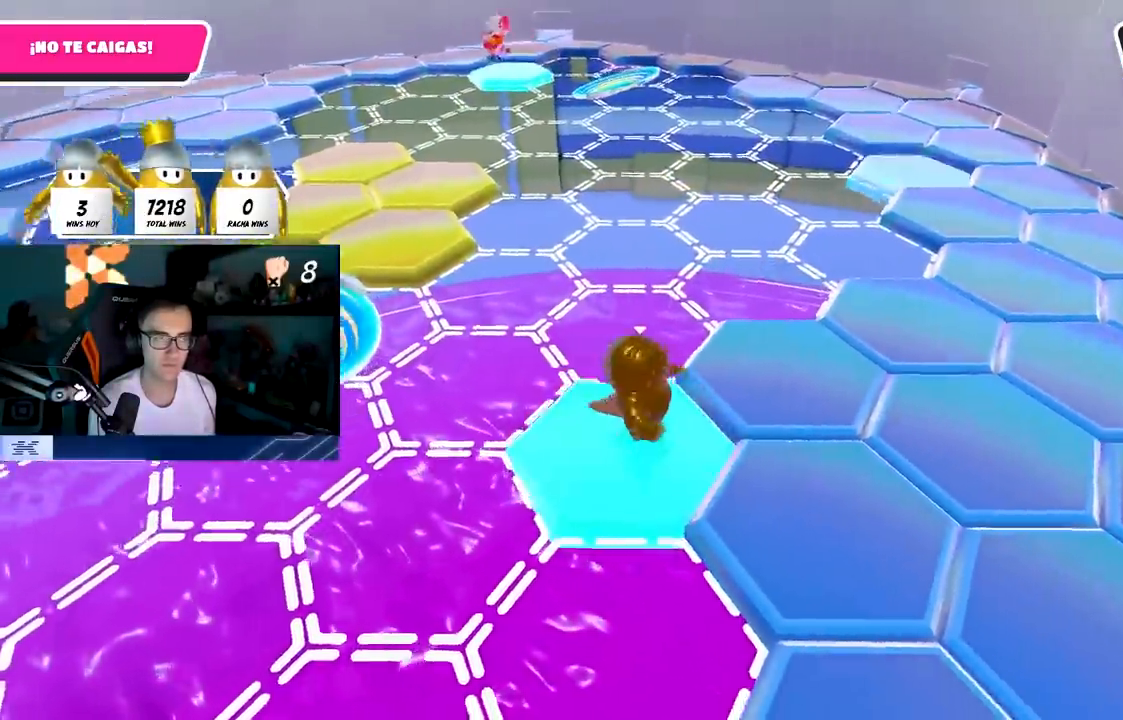
{"buttons": [], "left_stick": "left", "right_stick": "center", "events": [[33, "CROSS", "down"], [167, "CROSS", "up"], [217, "right_stick", "down-left"], [433, "left_stick", "center"], [500, "left_stick", "left"], [500, "right_stick", "center"]]}
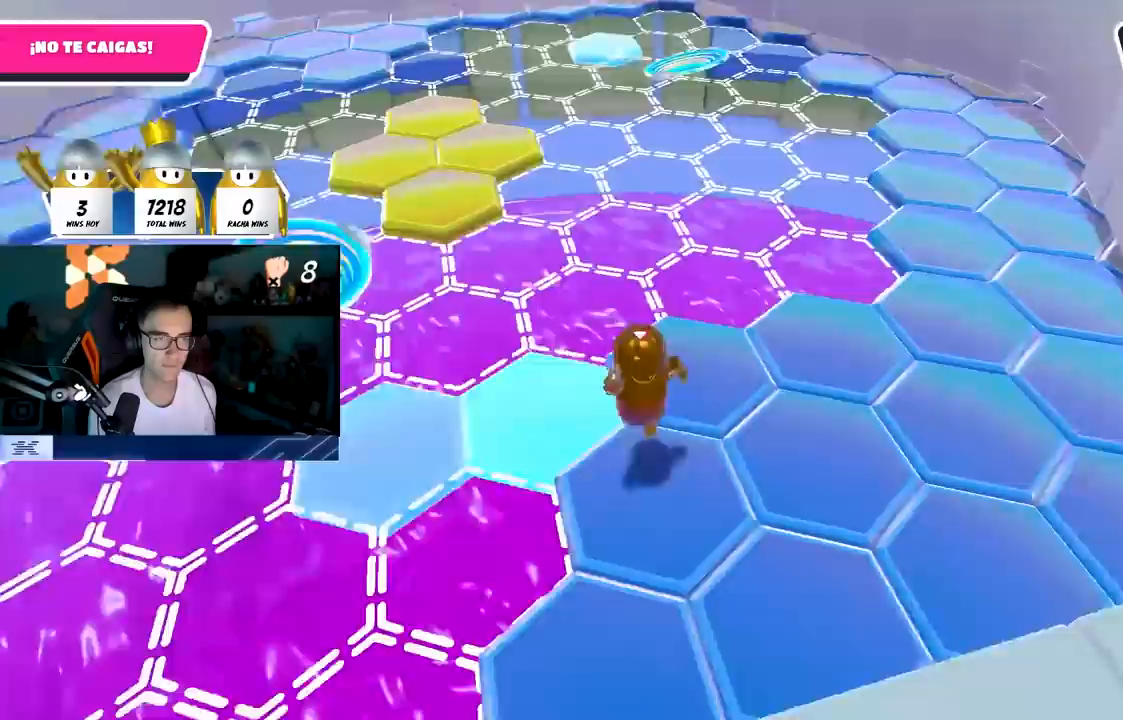
{"buttons": [], "left_stick": "up", "right_stick": "center", "events": [[83, "left_stick", "up"], [133, "right_stick", "left"], [200, "left_stick", "up-right"], [283, "right_stick", "center"], [333, "CROSS", "down"], [467, "CROSS", "up"], [483, "left_stick", "up"]]}
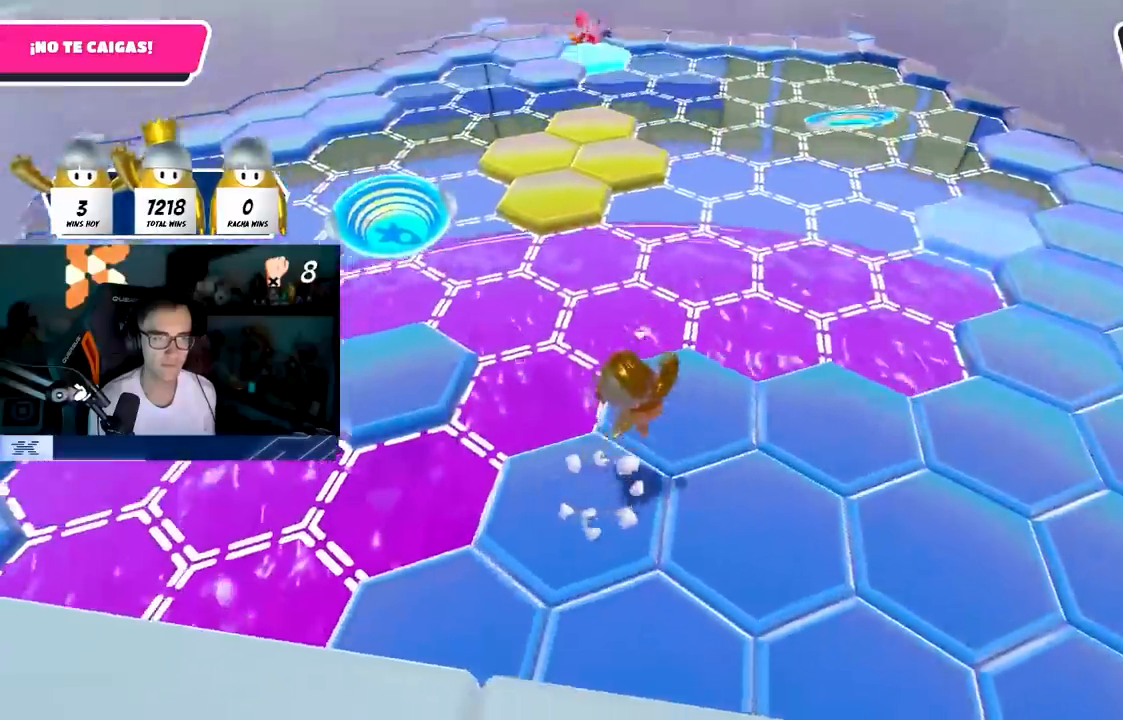
{"buttons": [], "left_stick": "up", "right_stick": "center", "events": [[133, "right_stick", "up-left"], [267, "right_stick", "center"], [383, "right_stick", "left"], [467, "right_stick", "center"]]}
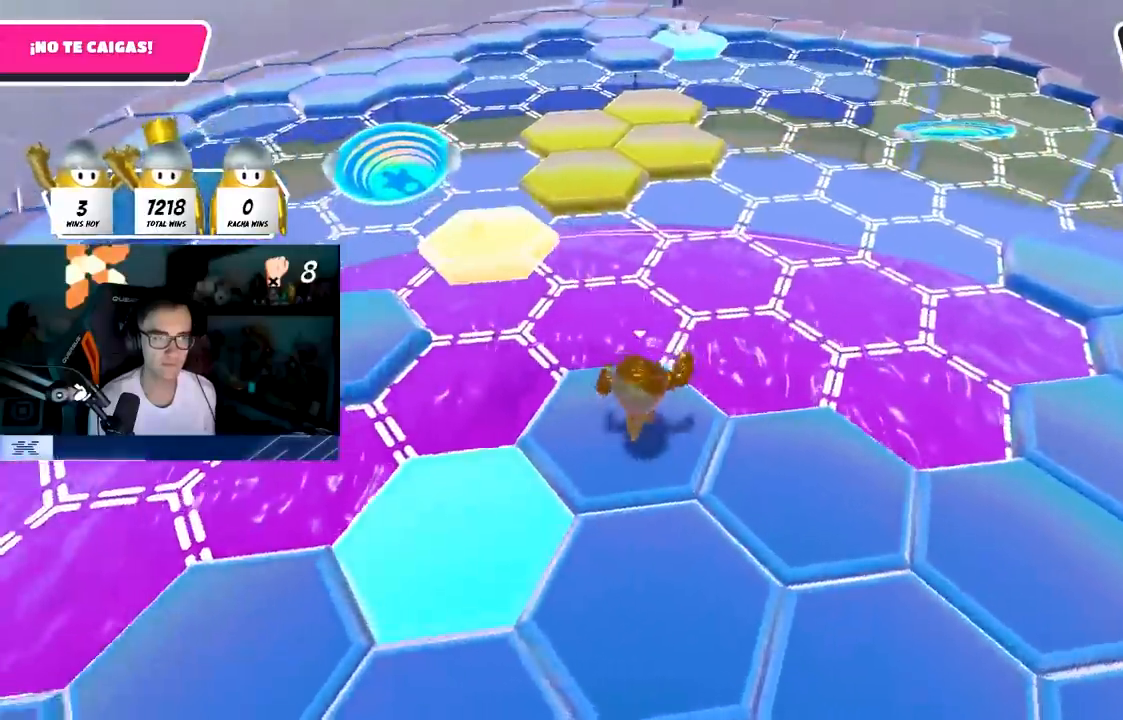
{"buttons": [], "left_stick": "up", "right_stick": "center", "events": [[233, "CROSS", "down"], [417, "CROSS", "up"]]}
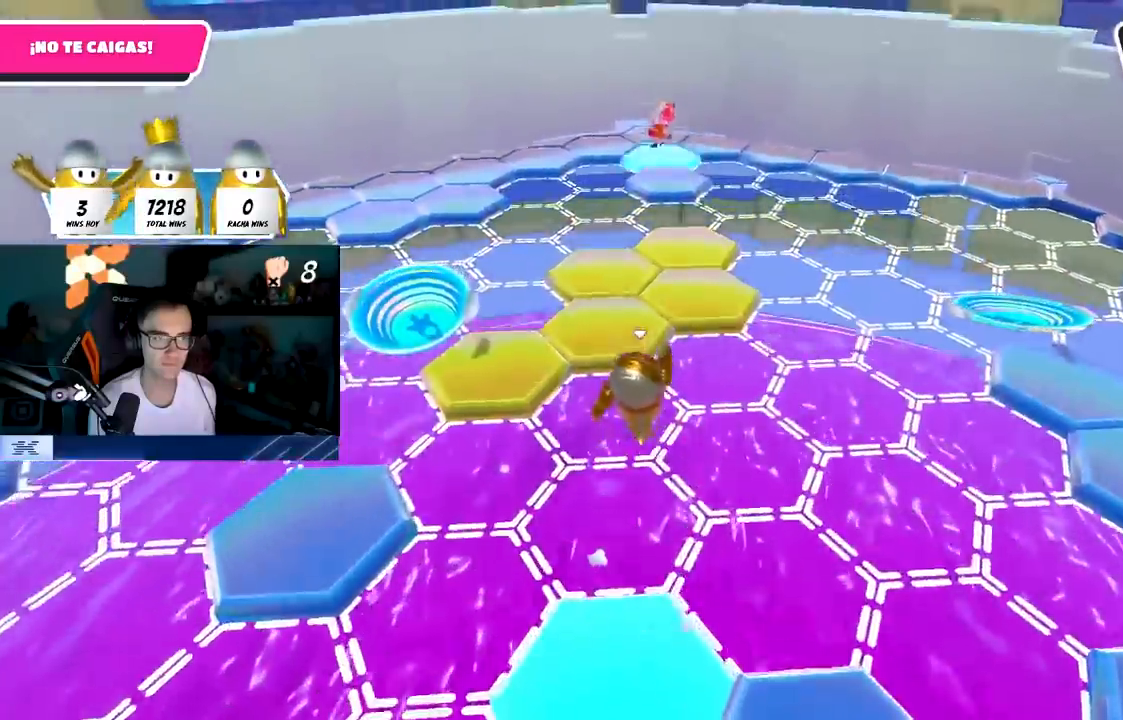
{"buttons": [], "left_stick": "up-left", "right_stick": "left", "events": [[83, "SQUARE", "down"], [150, "left_stick", "up-left"], [267, "SQUARE", "up"], [417, "right_stick", "left"]]}
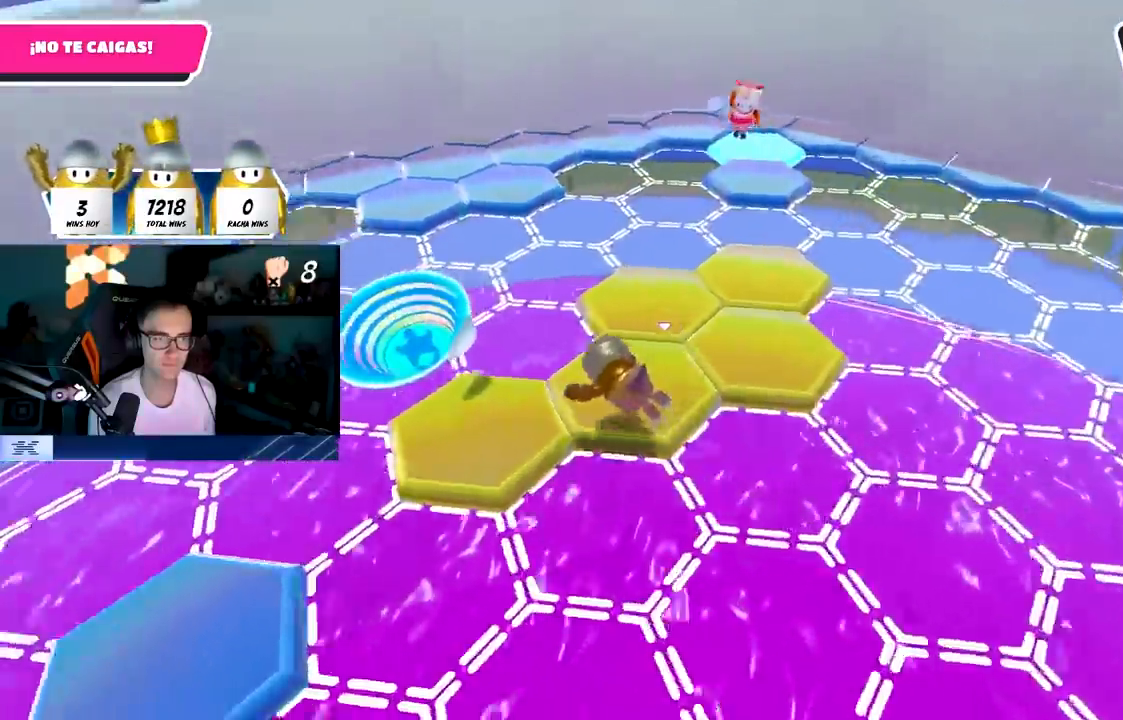
{"buttons": [], "left_stick": "up", "right_stick": "center", "events": [[83, "right_stick", "down"], [117, "left_stick", "up"], [350, "CROSS", "down"], [367, "right_stick", "center"], [483, "CROSS", "up"]]}
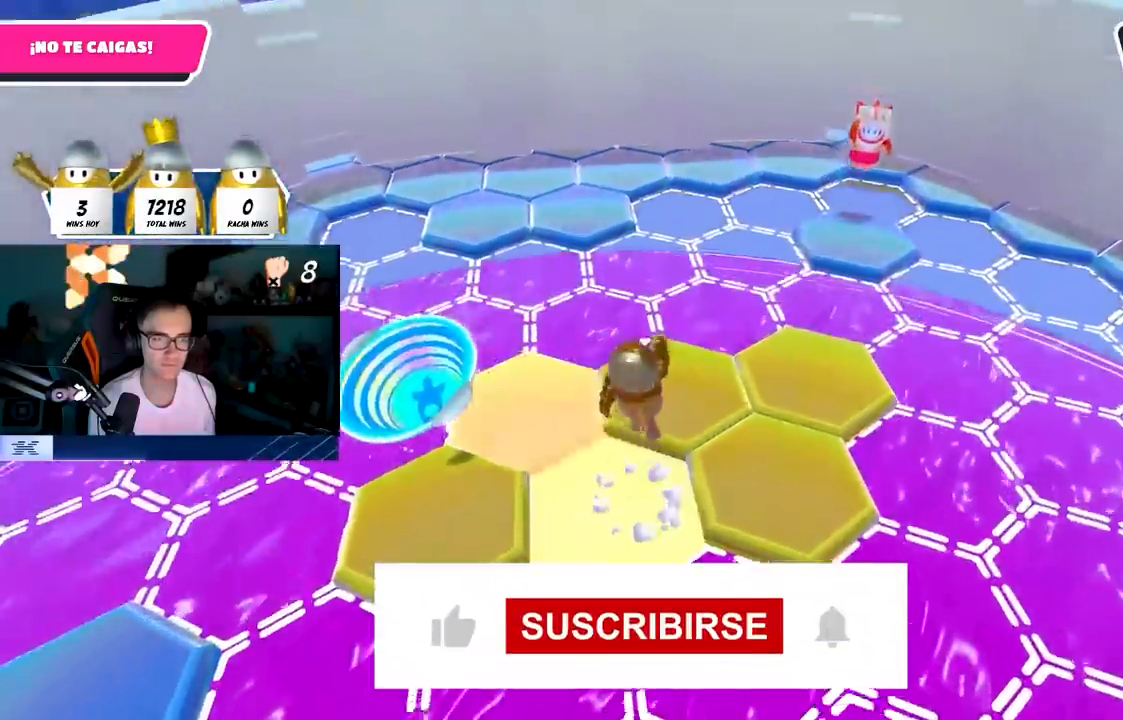
{"buttons": [], "left_stick": "down-right", "right_stick": "left", "events": [[33, "right_stick", "down-left"], [233, "left_stick", "up-right"], [250, "right_stick", "center"], [333, "right_stick", "down-left"], [383, "left_stick", "down-right"], [383, "right_stick", "left"]]}
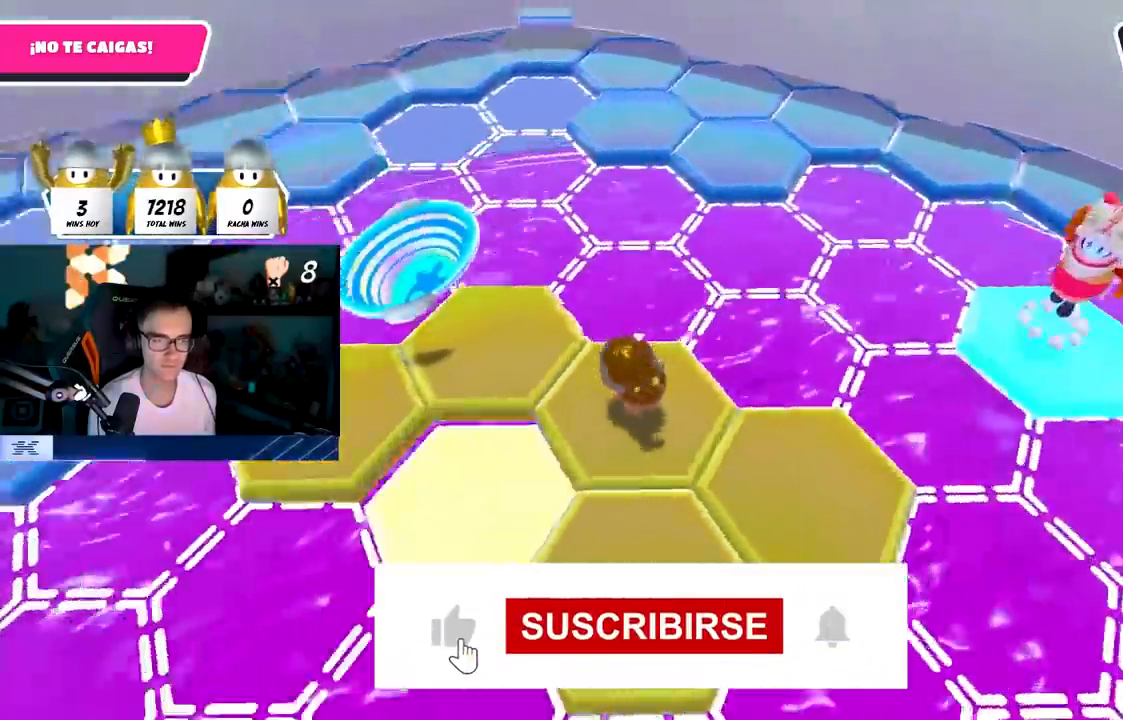
{"buttons": [], "left_stick": "left", "right_stick": "center", "events": [[17, "left_stick", "down-left"], [150, "CROSS", "down"], [150, "right_stick", "center"], [267, "left_stick", "down"], [300, "CROSS", "up"], [450, "left_stick", "left"]]}
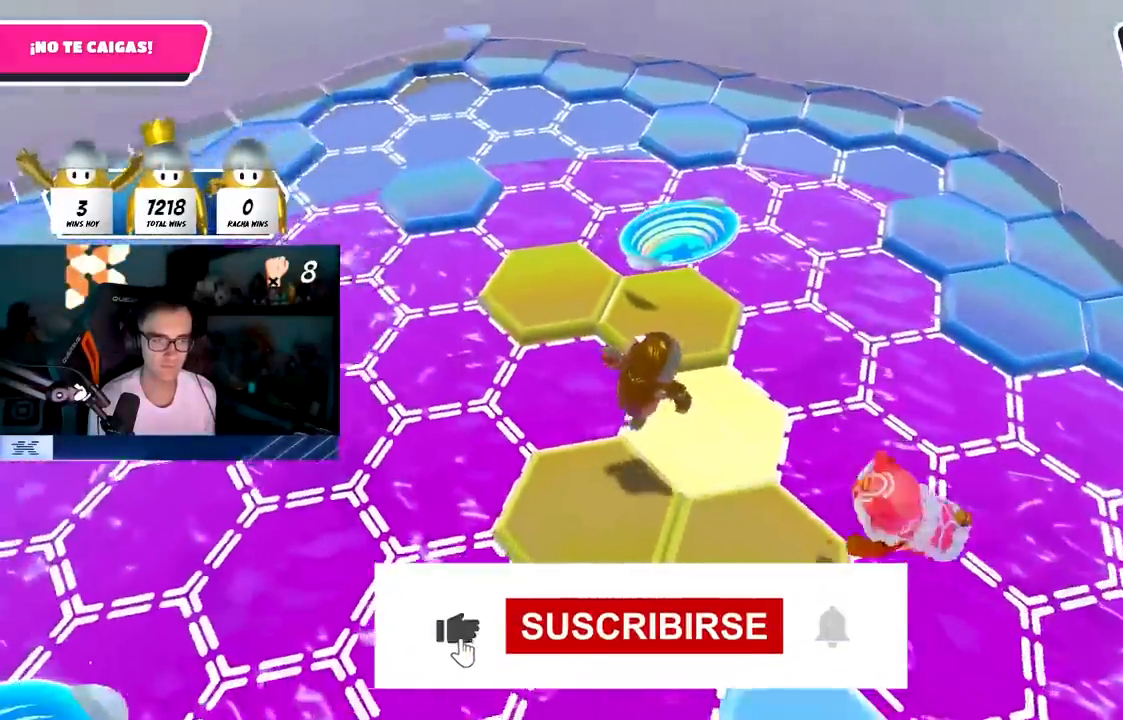
{"buttons": ["CROSS"], "left_stick": "up", "right_stick": "center", "events": [[50, "right_stick", "down"], [67, "left_stick", "up"], [417, "right_stick", "center"], [500, "CROSS", "down"]]}
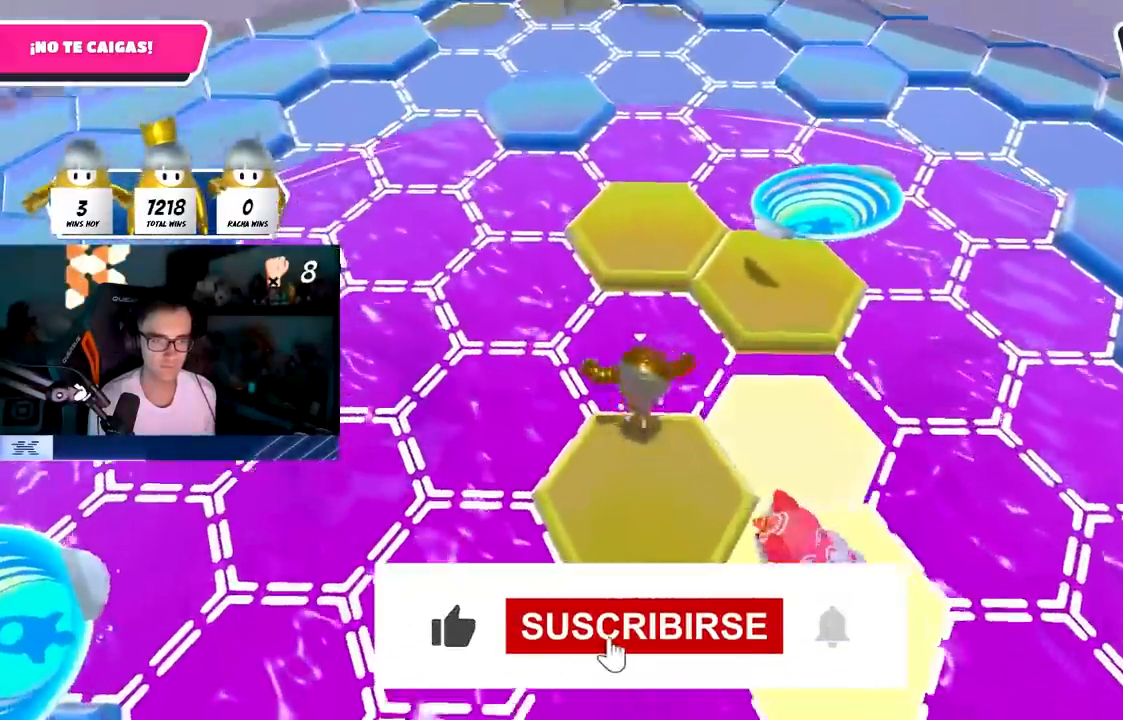
{"buttons": [], "left_stick": "up-left", "right_stick": "right", "events": [[217, "CROSS", "up"], [400, "right_stick", "right"], [483, "left_stick", "up-left"]]}
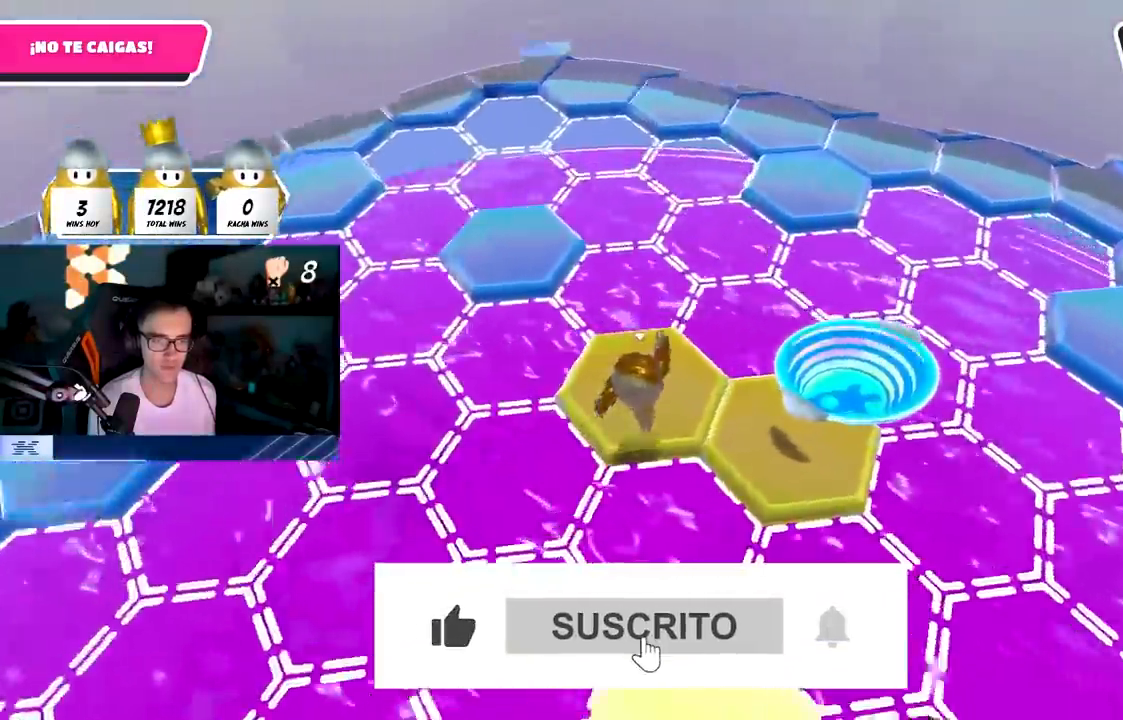
{"buttons": [], "left_stick": "up-left", "right_stick": "center", "events": [[117, "right_stick", "up-right"], [217, "right_stick", "center"], [283, "CROSS", "down"], [383, "CROSS", "up"]]}
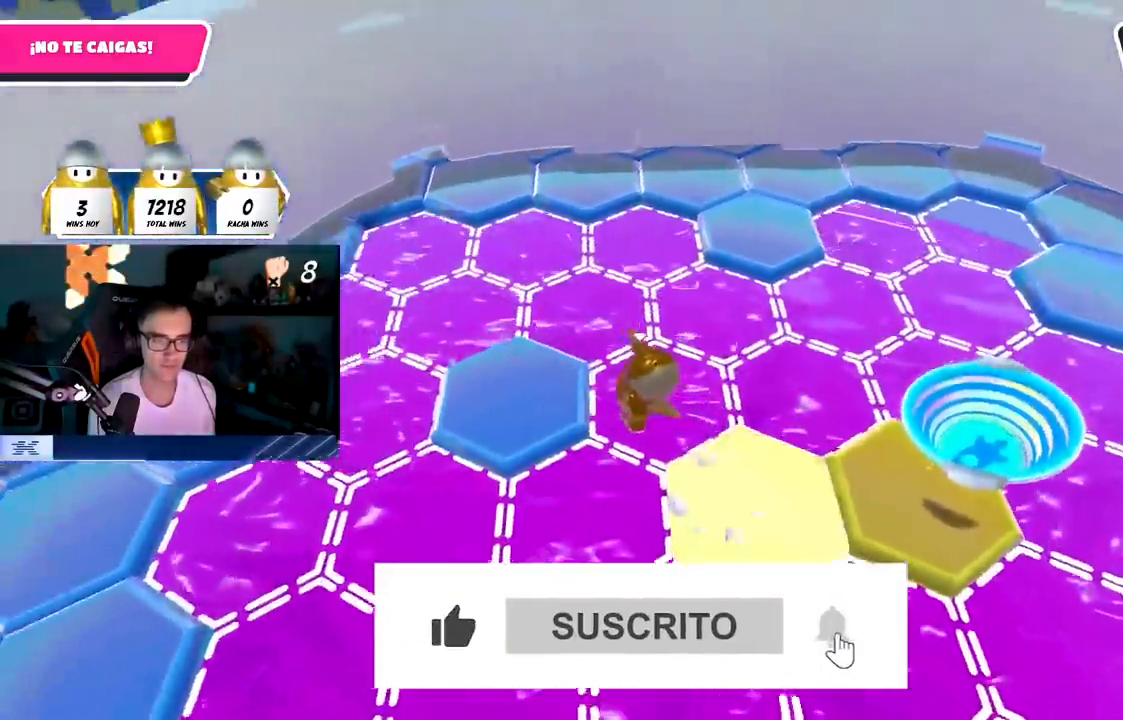
{"buttons": [], "left_stick": "left", "right_stick": "right", "events": [[33, "right_stick", "right"], [250, "left_stick", "up"], [417, "left_stick", "center"], [483, "left_stick", "left"]]}
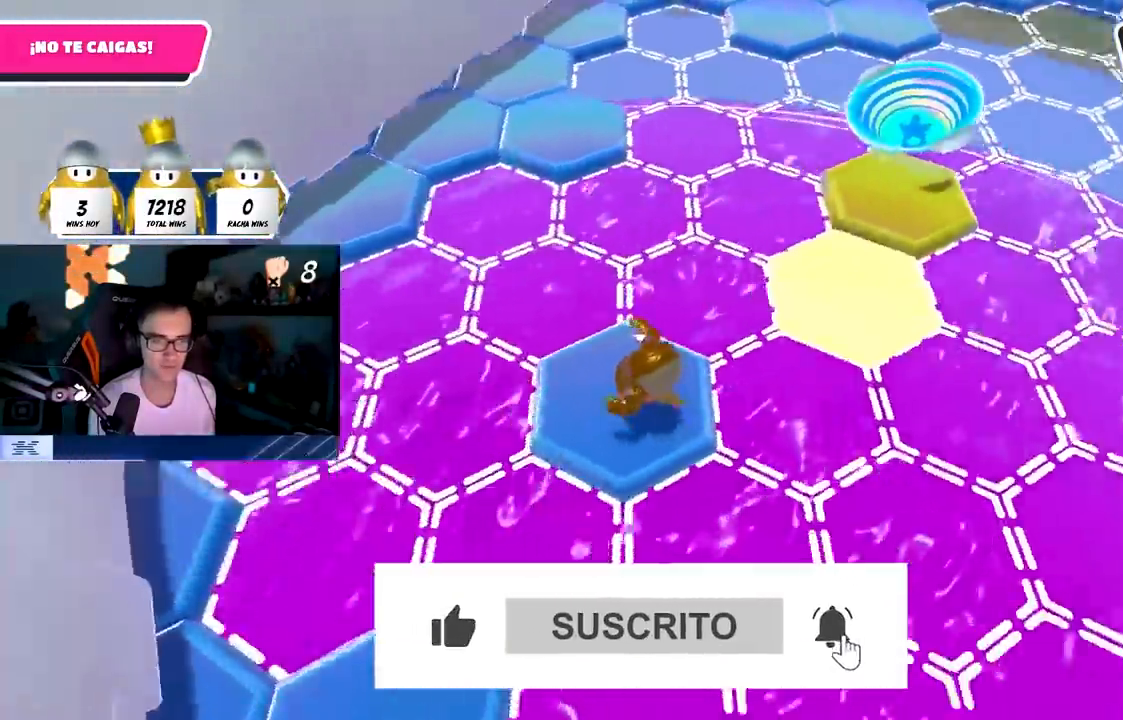
{"buttons": ["CROSS"], "left_stick": "down-right", "right_stick": "center", "events": [[117, "left_stick", "down"], [233, "left_stick", "down-right"], [267, "right_stick", "center"], [350, "CROSS", "down"]]}
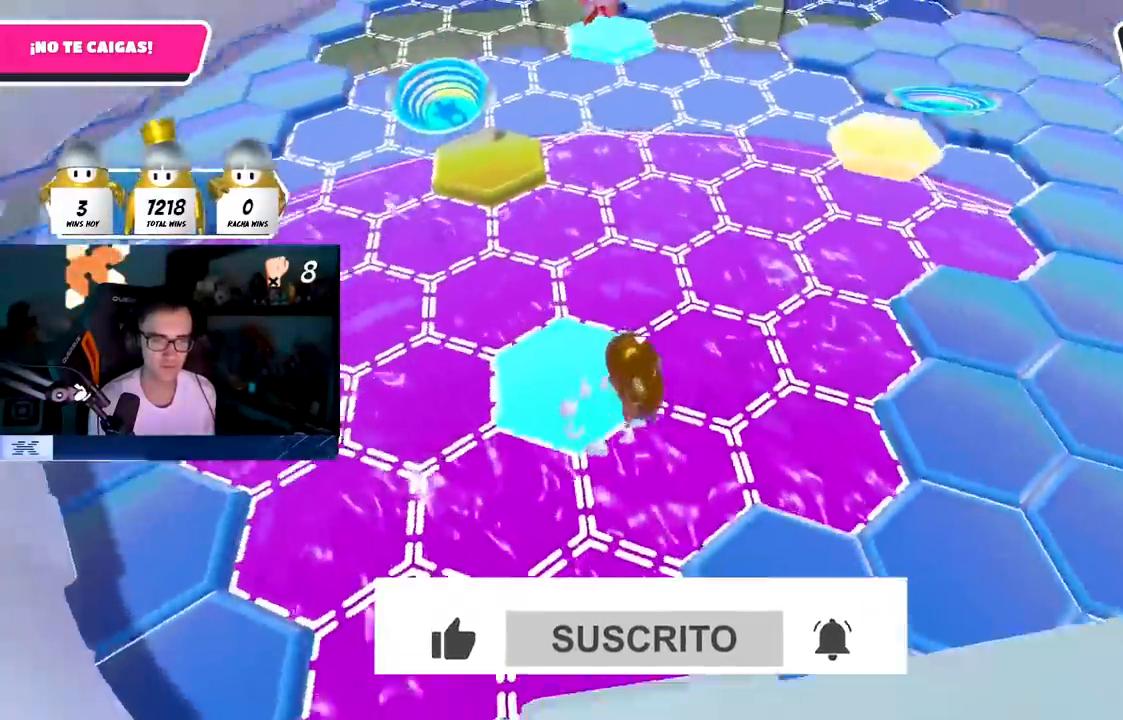
{"buttons": [], "left_stick": "up-left", "right_stick": "up-right", "events": [[67, "CROSS", "up"], [367, "left_stick", "up-left"], [500, "right_stick", "up-right"]]}
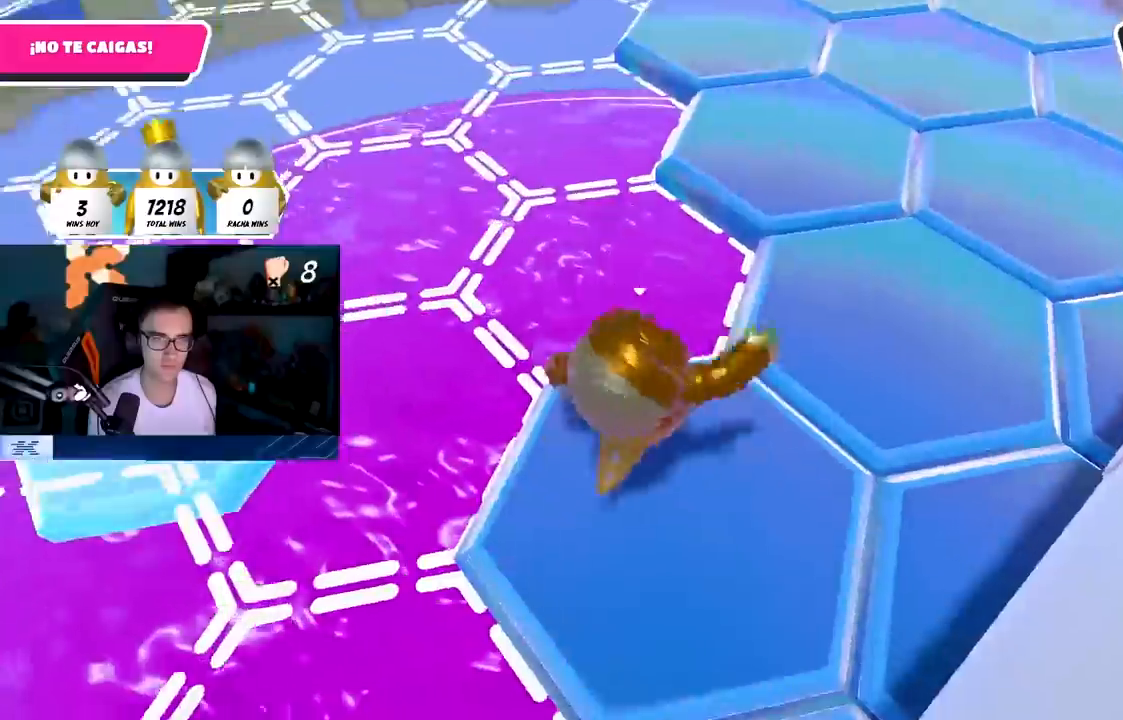
{"buttons": [], "left_stick": "up-right", "right_stick": "center", "events": [[33, "right_stick", "up"], [100, "left_stick", "up"], [217, "right_stick", "center"], [300, "CROSS", "down"], [300, "left_stick", "up-right"], [467, "CROSS", "up"]]}